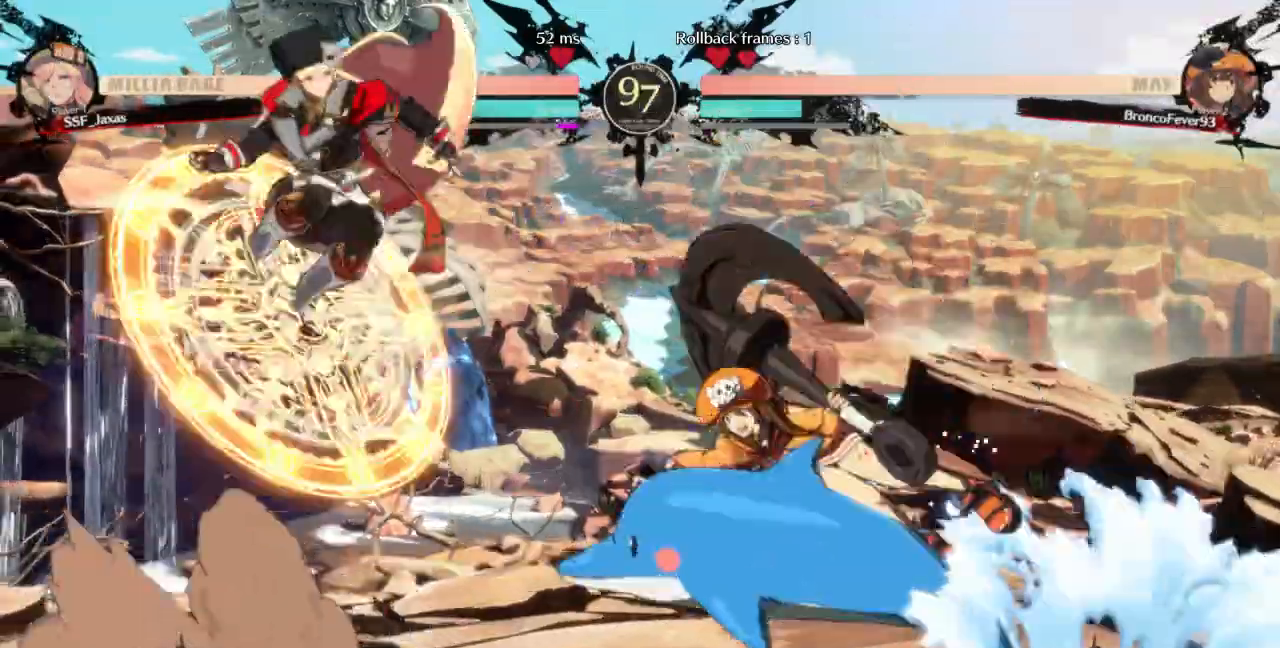
Gameplay with a controller (arcade stick); each line is a JSON object with the inputs held at the frame after it (dt_ms = milliseconds from this image to that frame). "events" lists button and stick changes between this image and that frame as [ms after this image, input, new state], when the widget could be followed in between. Not read: L3 R3 SELECT START other_buttons.
{"dt_ms": 1000, "buttons": ["DPAD_LEFT"]}
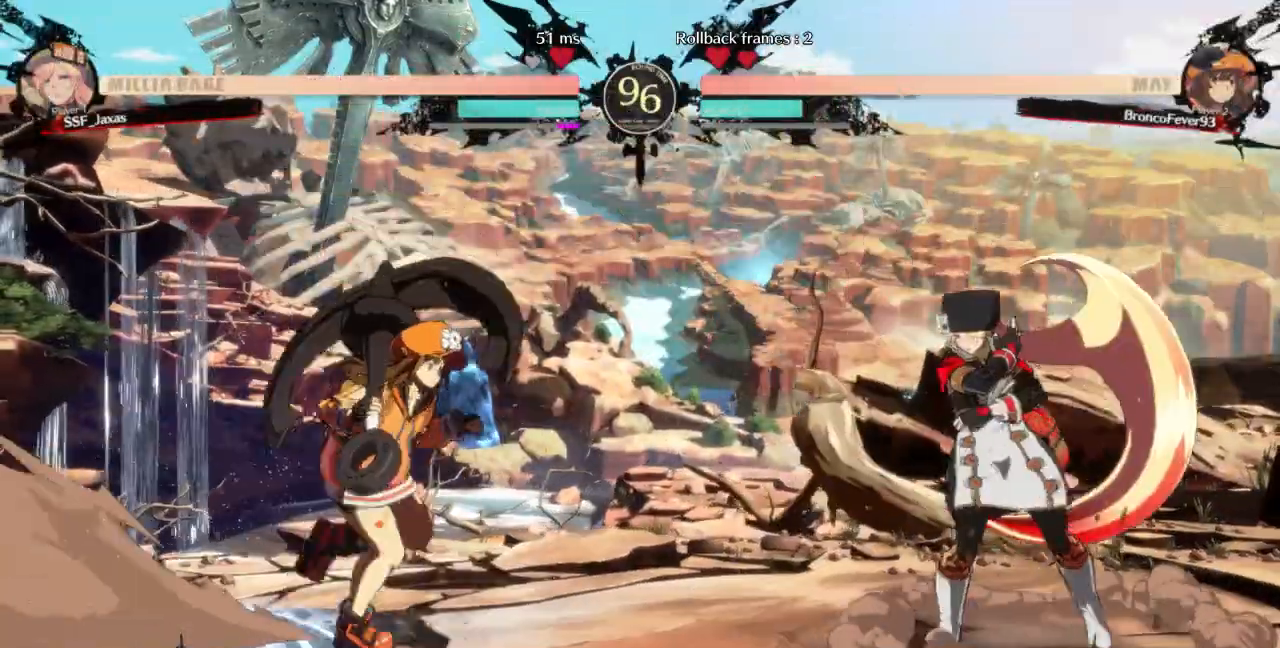
{"dt_ms": 500, "buttons": ["DPAD_RIGHT"], "events": [[67, "DPAD_LEFT", "up"], [100, "DPAD_RIGHT", "down"]]}
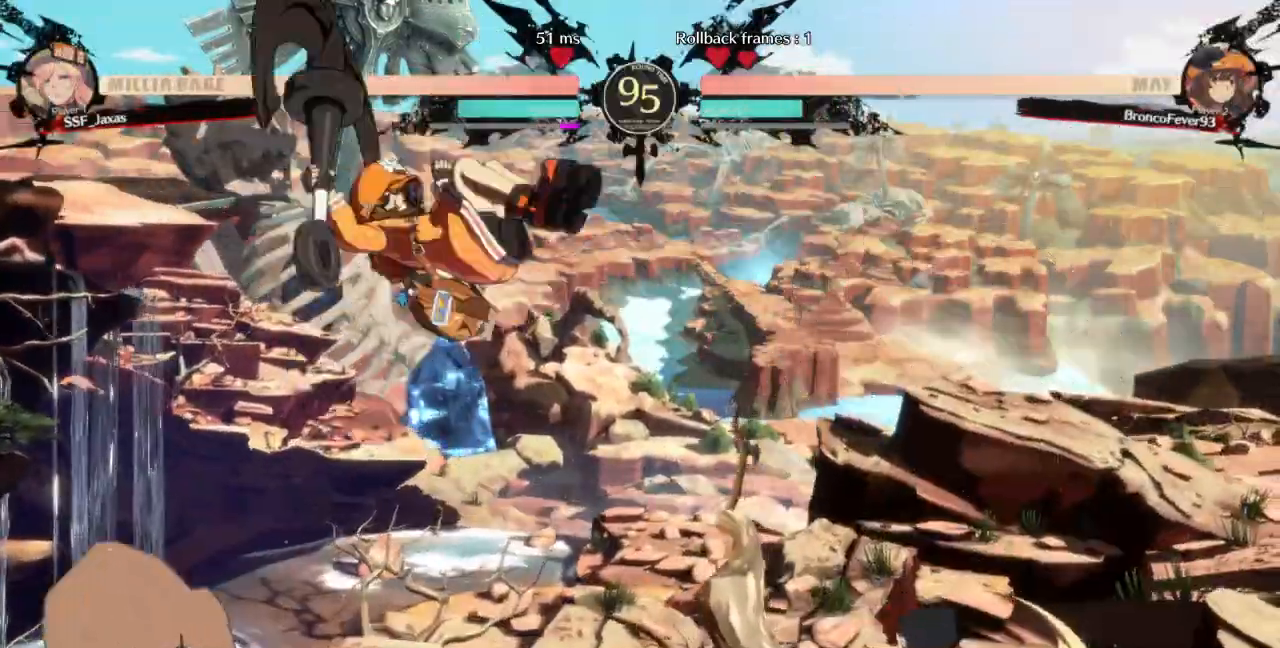
{"dt_ms": 500, "buttons": ["L1"], "events": [[300, "DPAD_RIGHT", "up"], [333, "L1", "down"]]}
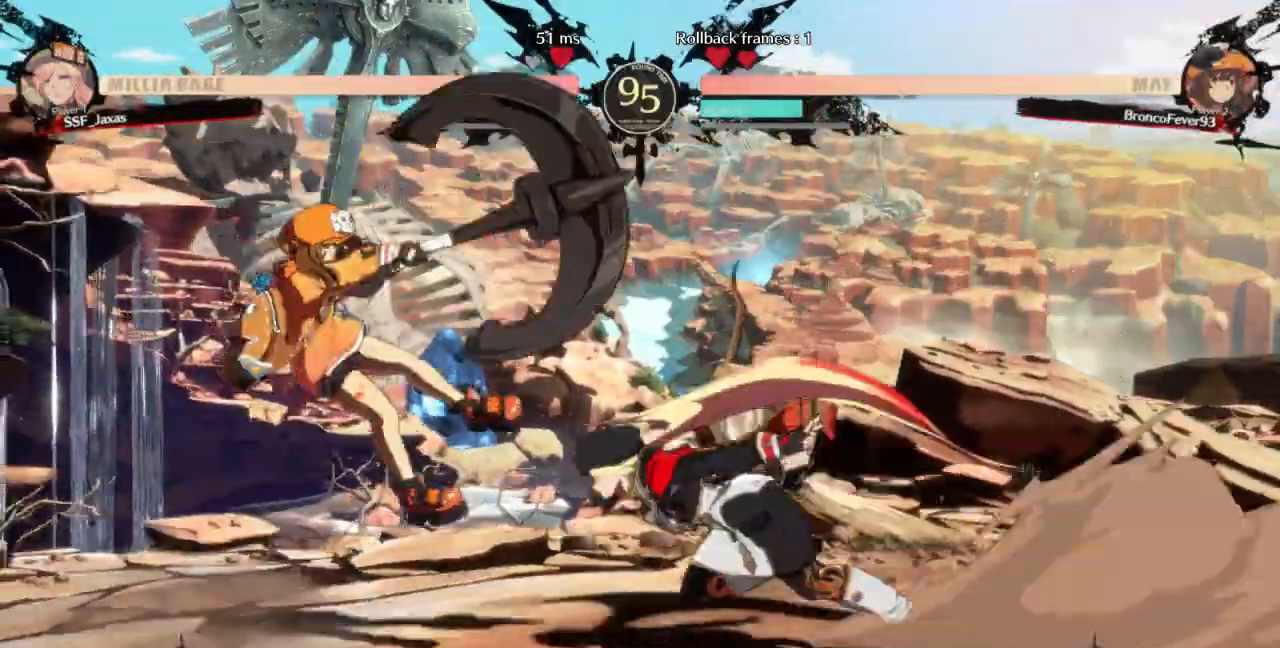
{"dt_ms": 500, "buttons": [], "events": [[100, "DPAD_DOWN", "down"], [100, "L1", "up"], [100, "SQUARE", "down"], [200, "SQUARE", "up"], [233, "R2", "down"], [433, "R2", "up"], [467, "DPAD_DOWN", "up"]]}
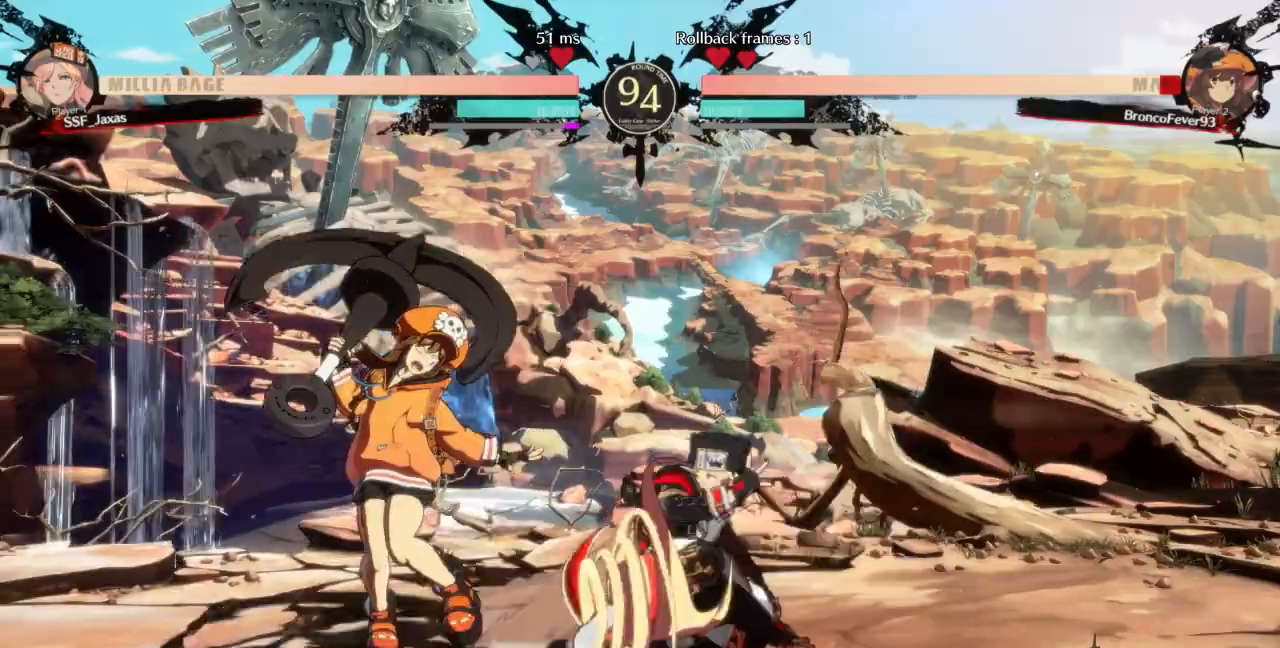
{"dt_ms": 500, "buttons": [], "events": [[67, "DPAD_DOWN", "down"], [133, "DPAD_LEFT", "down"], [167, "DPAD_DOWN", "up"], [167, "R1", "down"], [267, "DPAD_LEFT", "up"], [333, "R1", "up"]]}
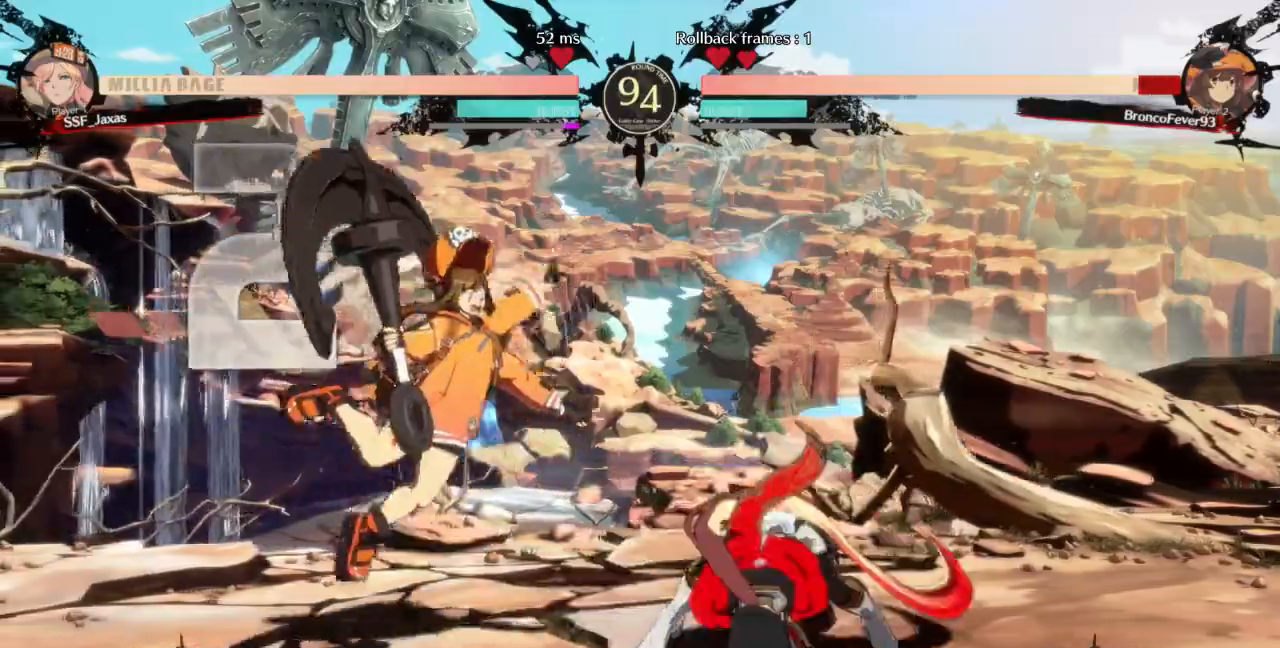
{"dt_ms": 1000, "buttons": ["DPAD_LEFT"]}
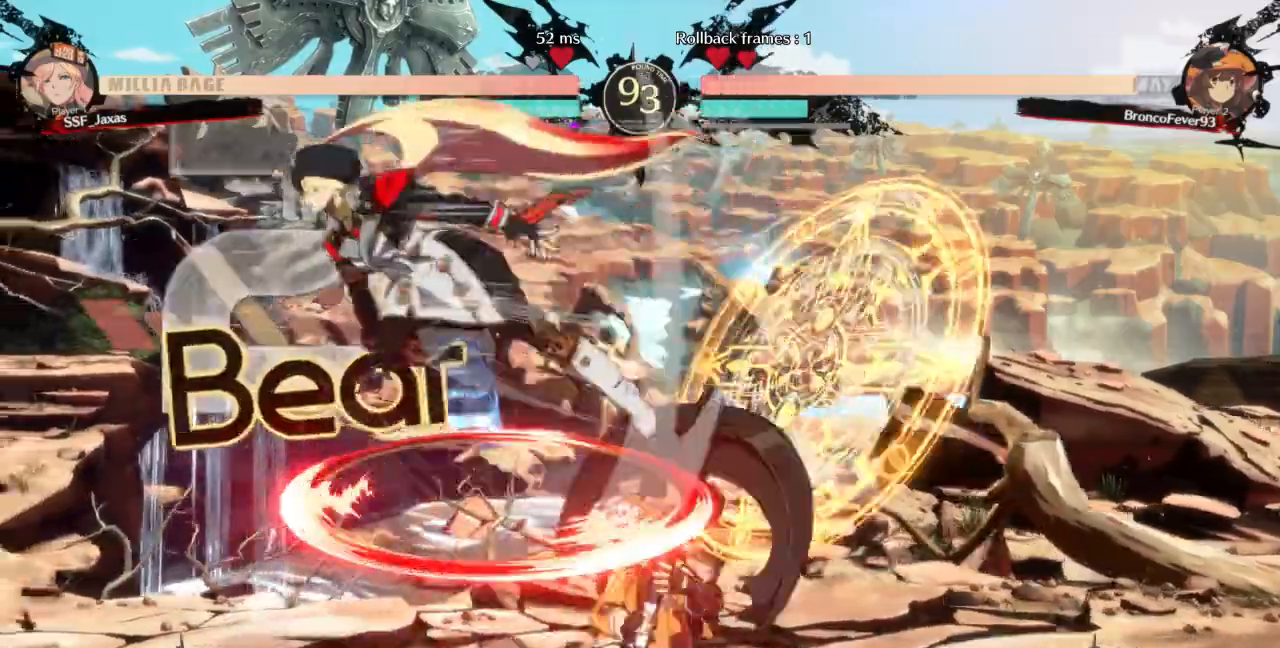
{"dt_ms": 500, "buttons": ["TRIANGLE"], "events": [[133, "DPAD_LEFT", "up"], [133, "DPAD_RIGHT", "down"], [333, "DPAD_RIGHT", "up"], [467, "TRIANGLE", "down"]]}
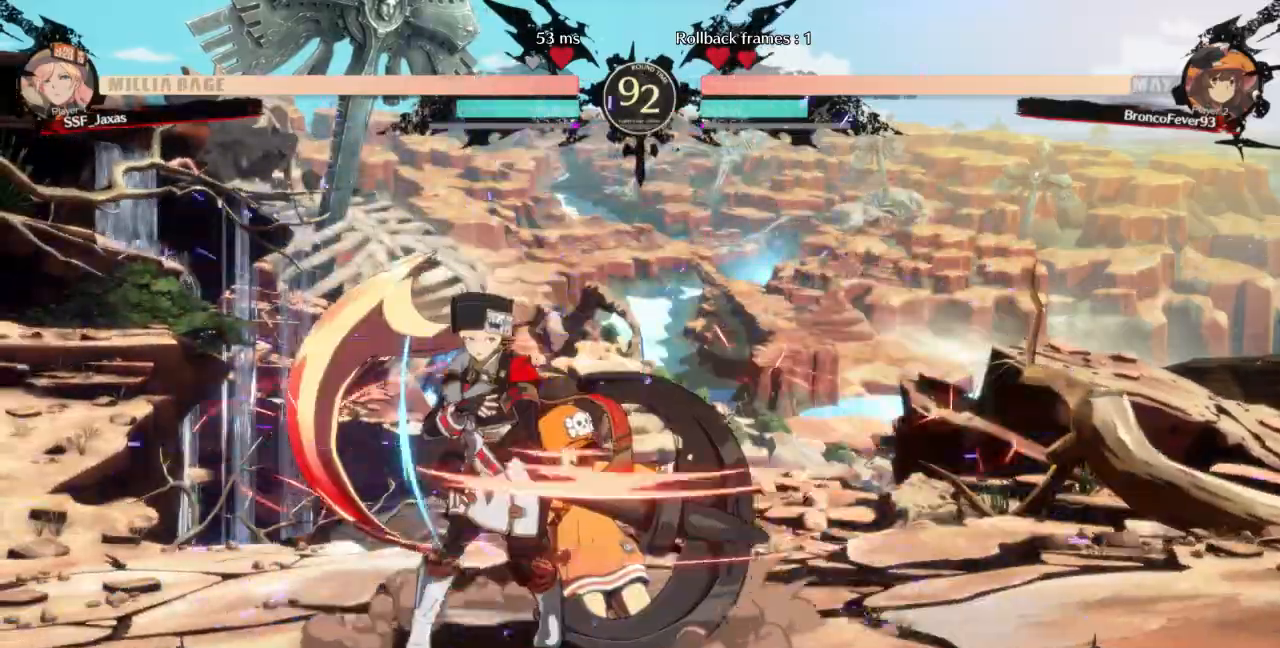
{"dt_ms": 500, "buttons": ["DPAD_DOWN"], "events": [[100, "TRIANGLE", "up"], [467, "DPAD_DOWN", "down"]]}